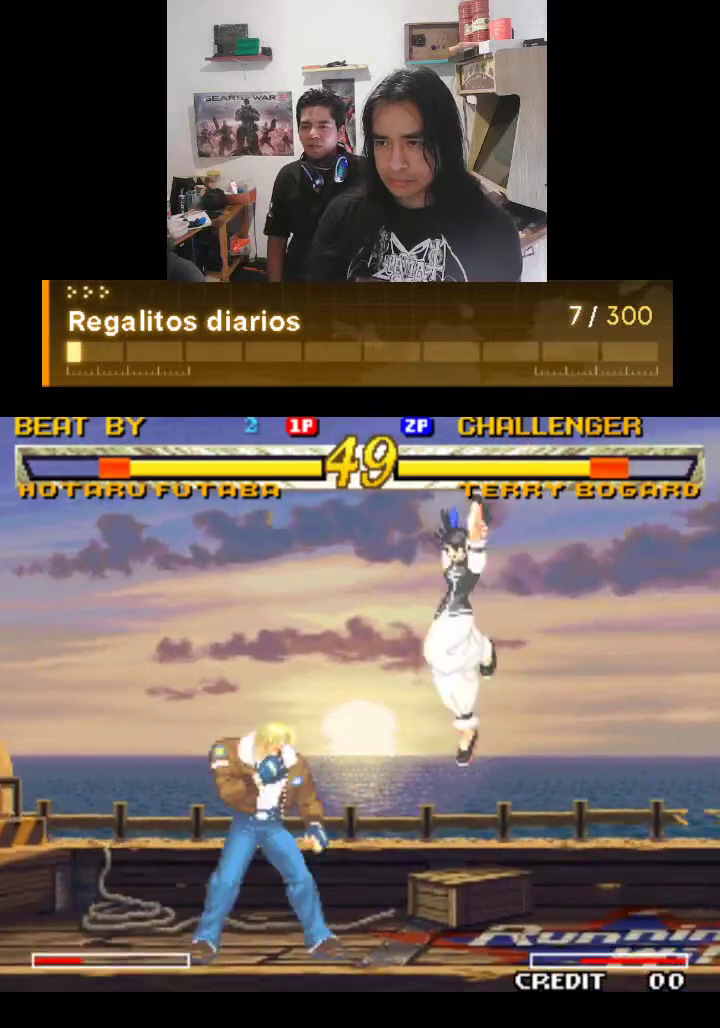
Gameplay with a controller (arcade stick); each line is a JSON object with the inputs held at the frame after it. "events" lists button and stick changes between this image and that frame as [ms after this image, input, new state], when the widget could be followed in between. Not read: L3 R3.
{"buttons": ["TRIANGLE"], "left_stick": "center", "events": []}
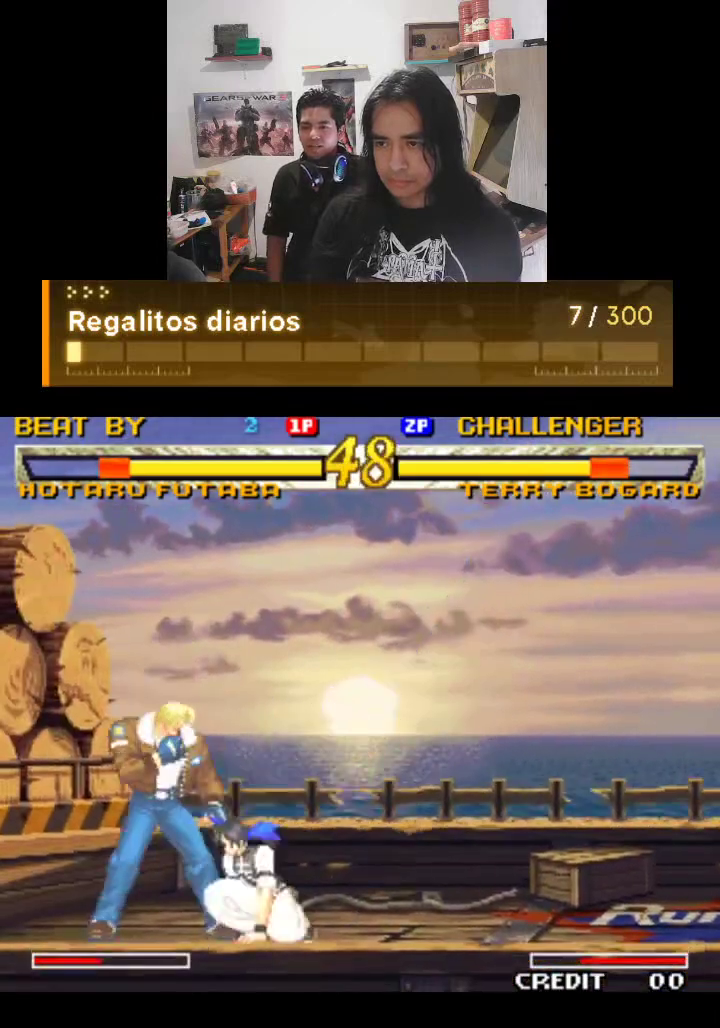
{"buttons": ["TRIANGLE"], "left_stick": "center", "events": []}
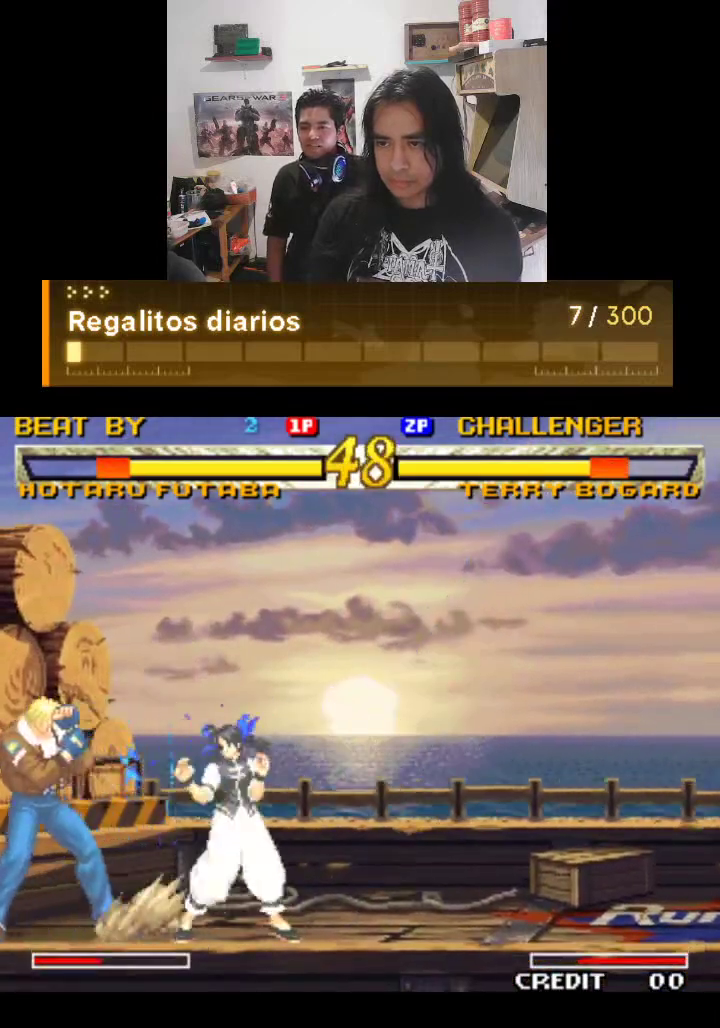
{"buttons": ["TRIANGLE"], "left_stick": "center", "events": []}
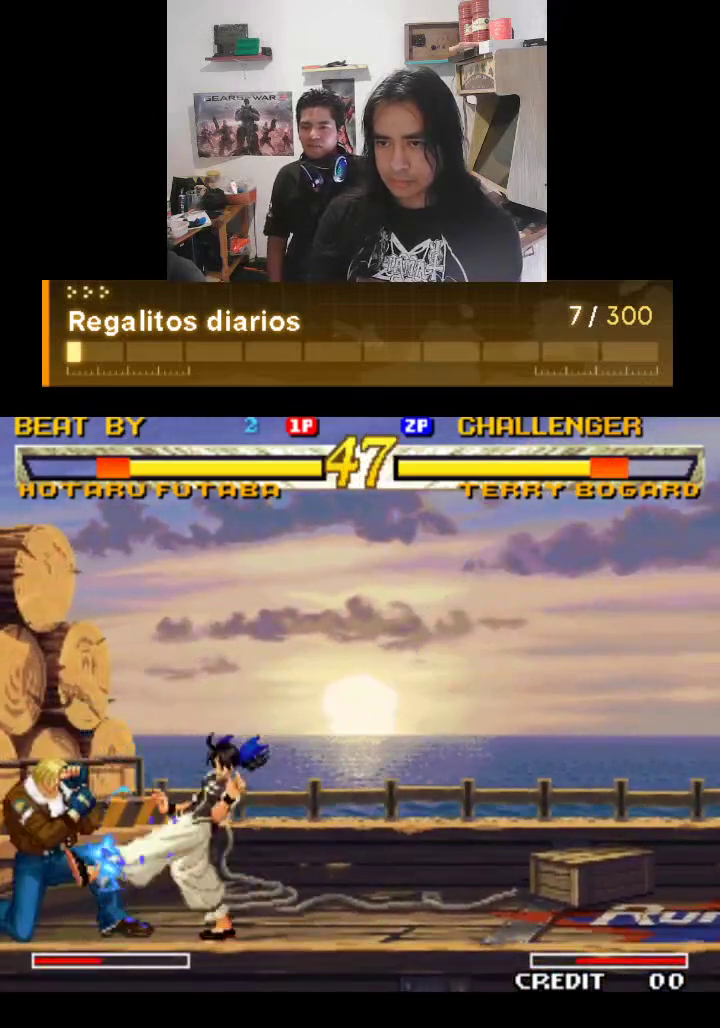
{"buttons": ["TRIANGLE"], "left_stick": "center", "events": []}
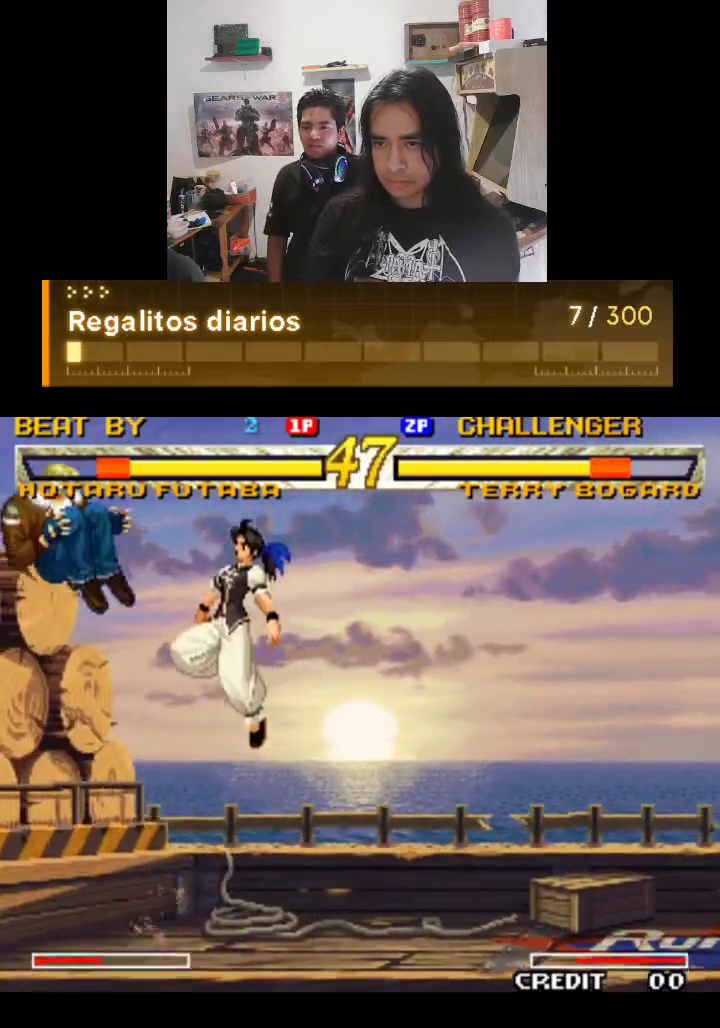
{"buttons": ["TRIANGLE"], "left_stick": "center", "events": []}
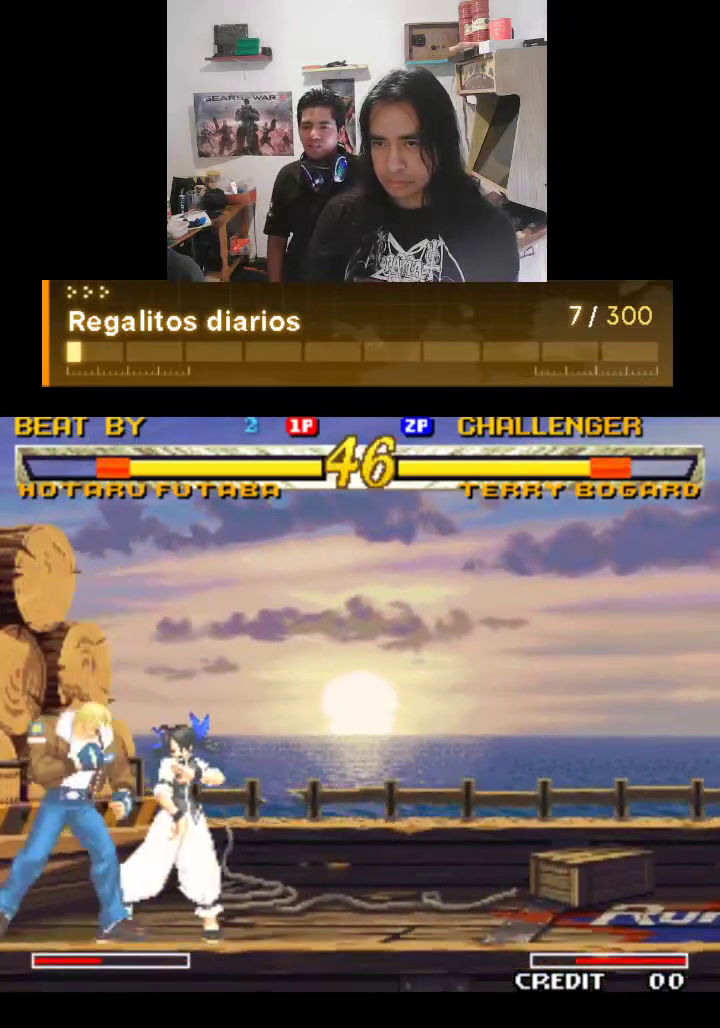
{"buttons": ["TRIANGLE"], "left_stick": "center", "events": []}
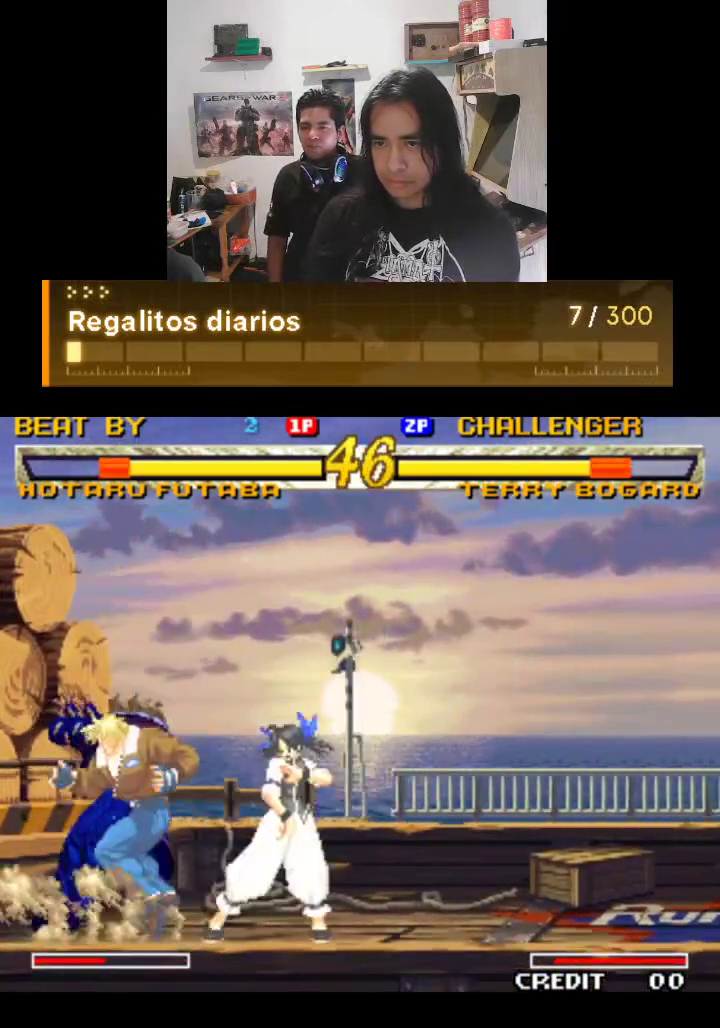
{"buttons": ["TRIANGLE"], "left_stick": "center", "events": []}
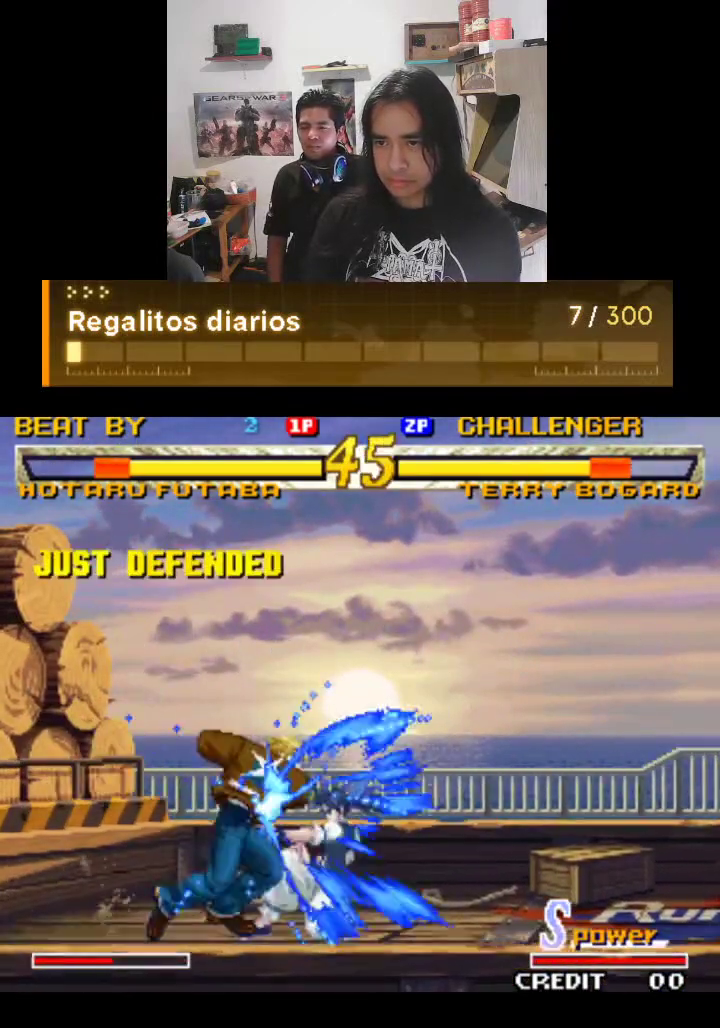
{"buttons": ["TRIANGLE"], "left_stick": "center", "events": []}
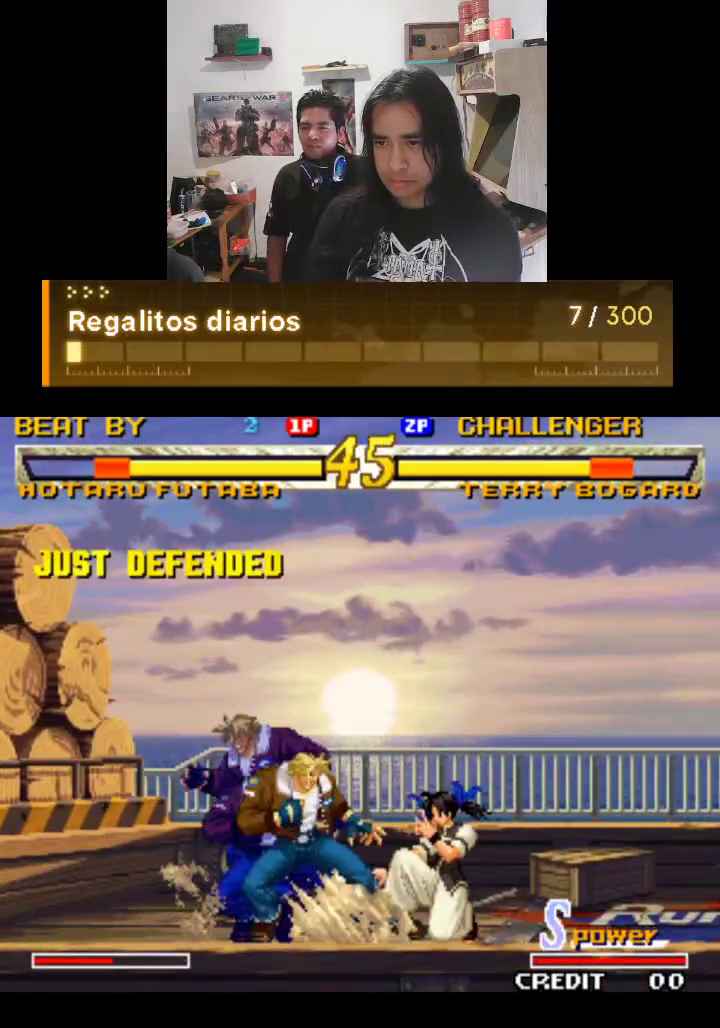
{"buttons": ["TRIANGLE"], "left_stick": "center", "events": []}
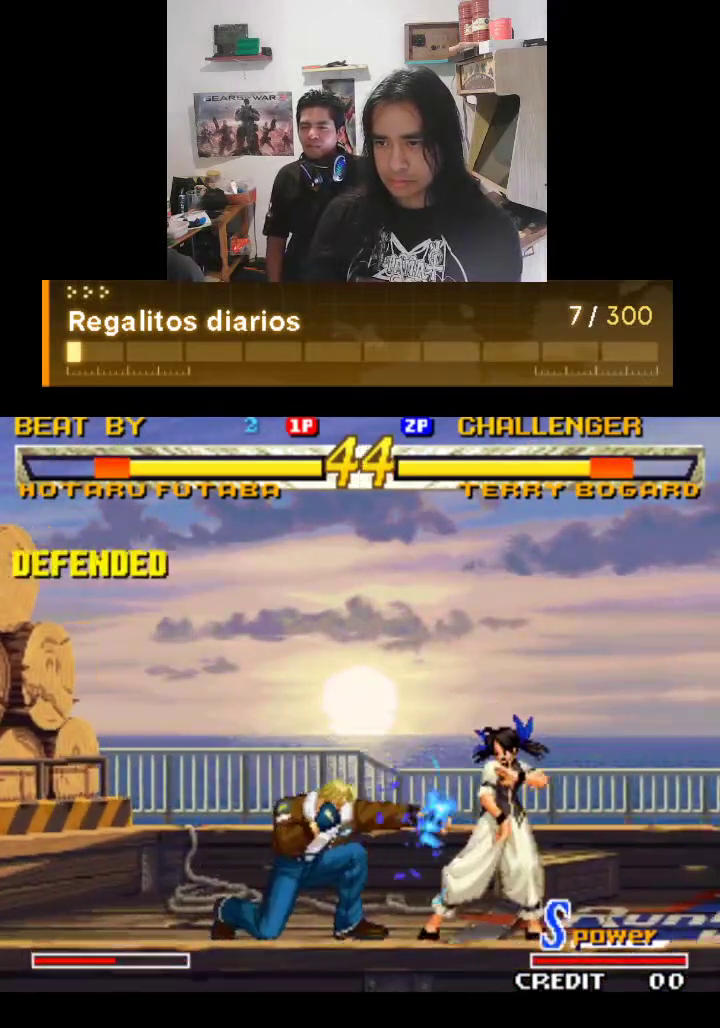
{"buttons": ["TRIANGLE"], "left_stick": "center", "events": []}
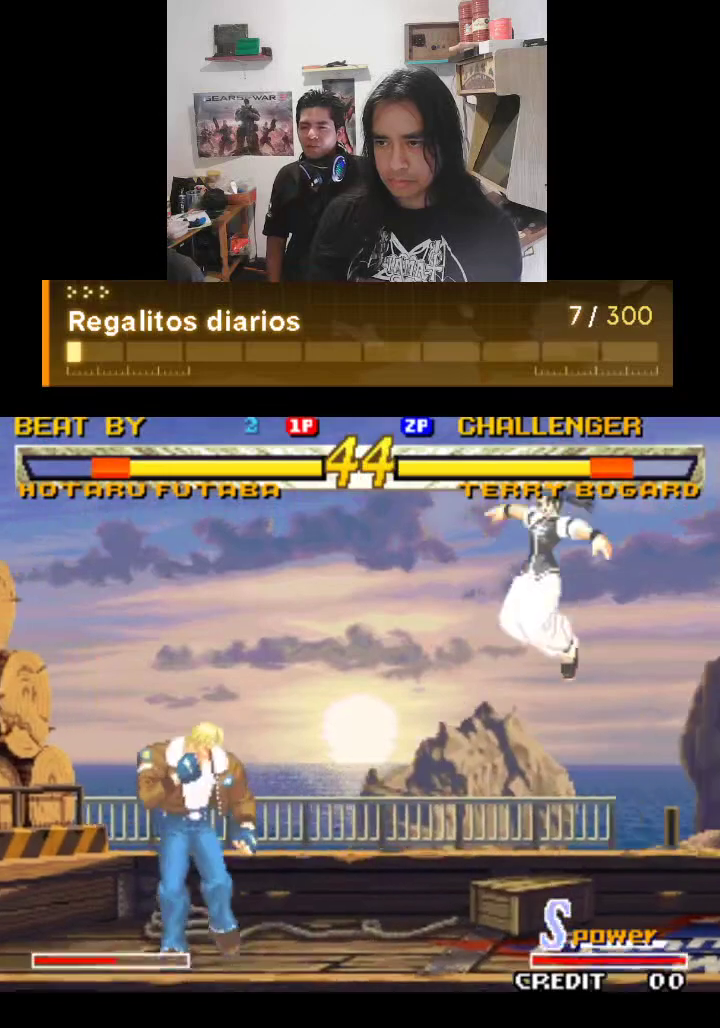
{"buttons": ["TRIANGLE"], "left_stick": "center", "events": []}
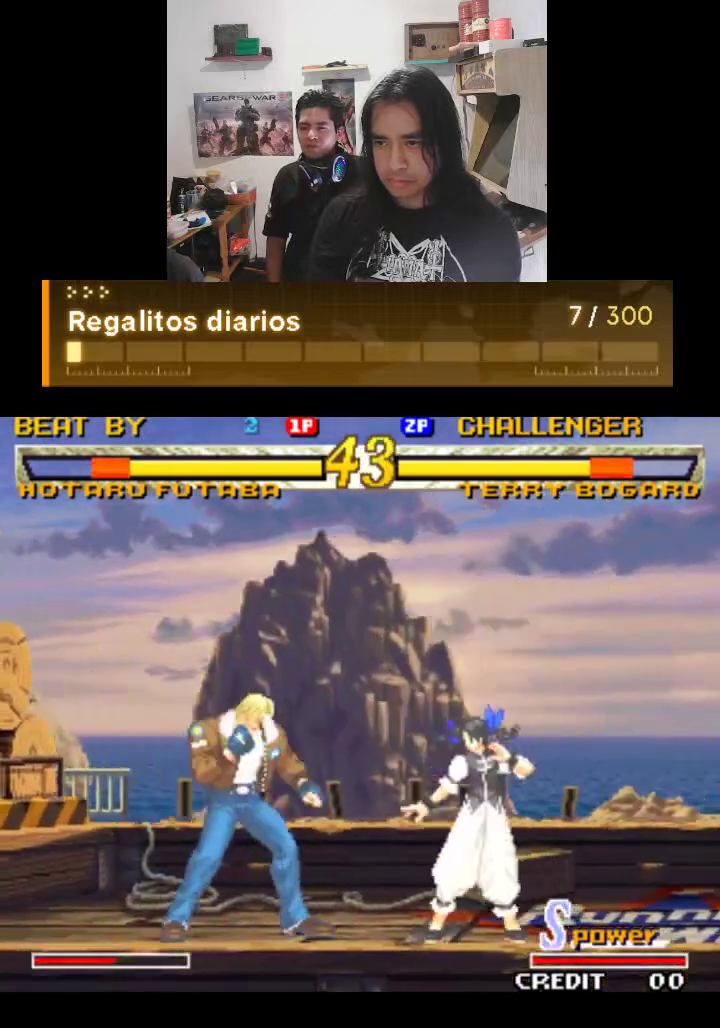
{"buttons": ["TRIANGLE"], "left_stick": "center", "events": []}
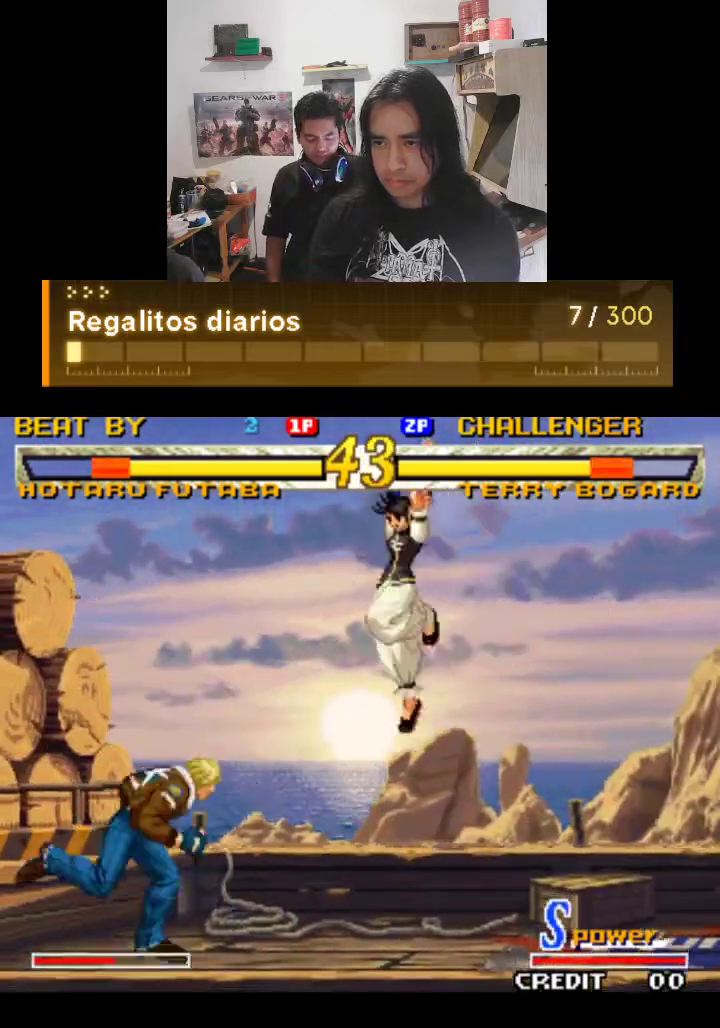
{"buttons": ["TRIANGLE"], "left_stick": "center", "events": []}
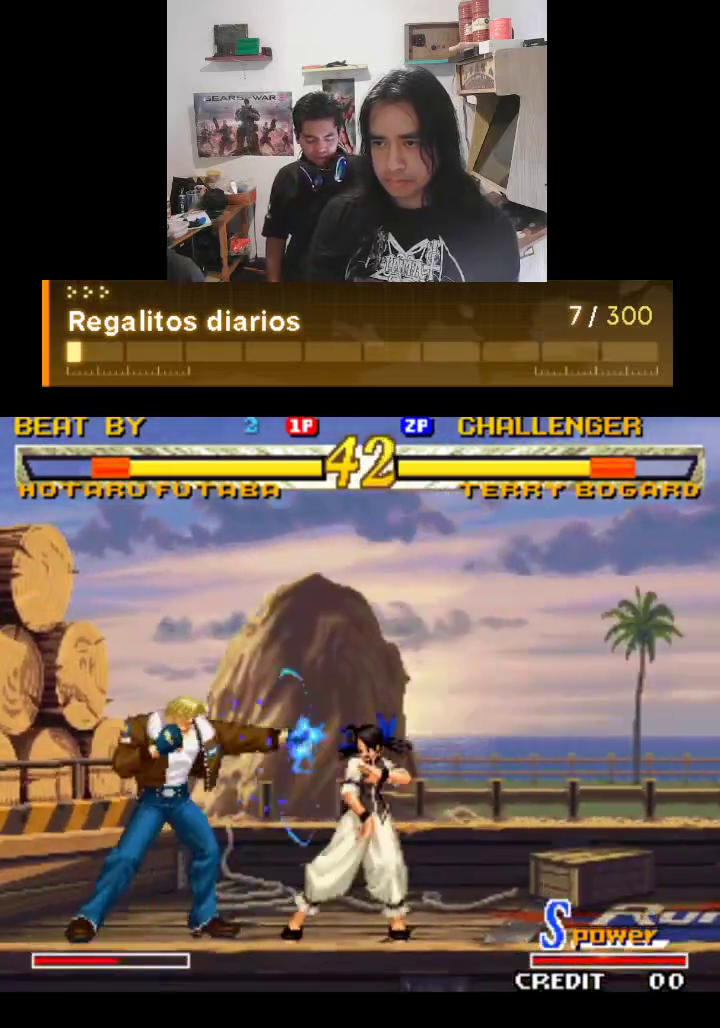
{"buttons": ["TRIANGLE"], "left_stick": "center", "events": []}
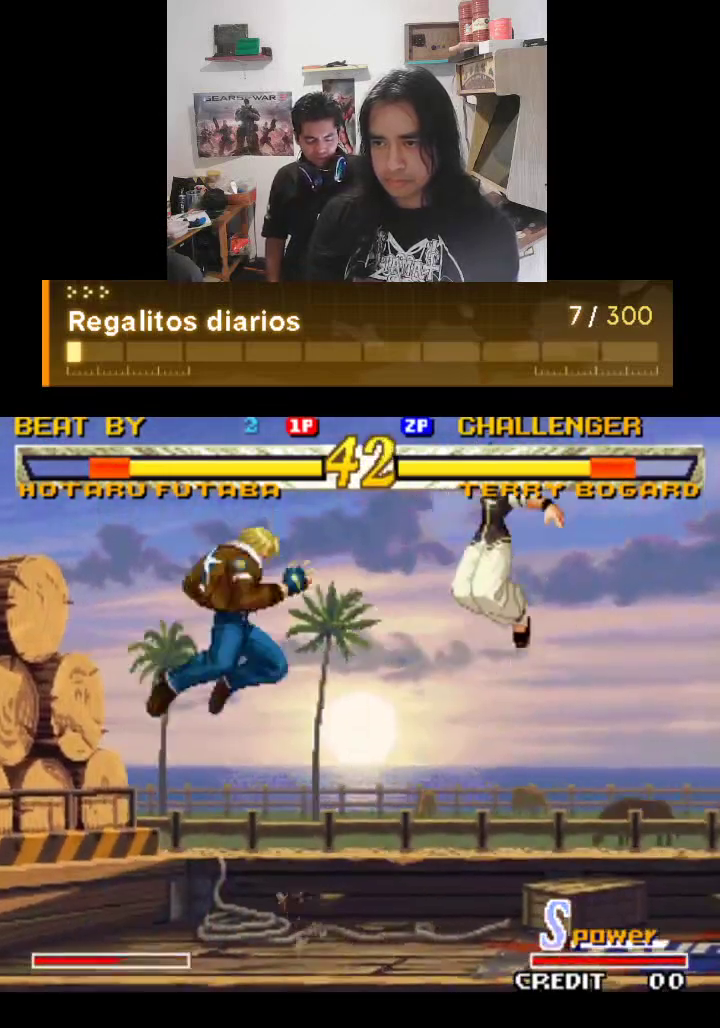
{"buttons": ["TRIANGLE"], "left_stick": "center", "events": []}
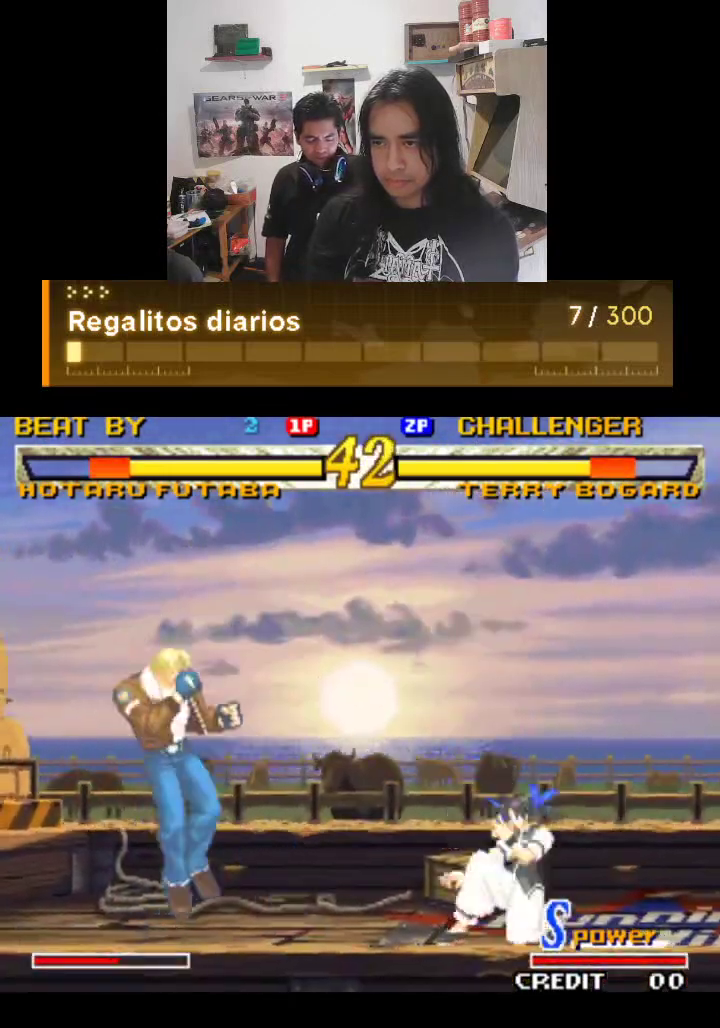
{"buttons": ["TRIANGLE"], "left_stick": "center", "events": []}
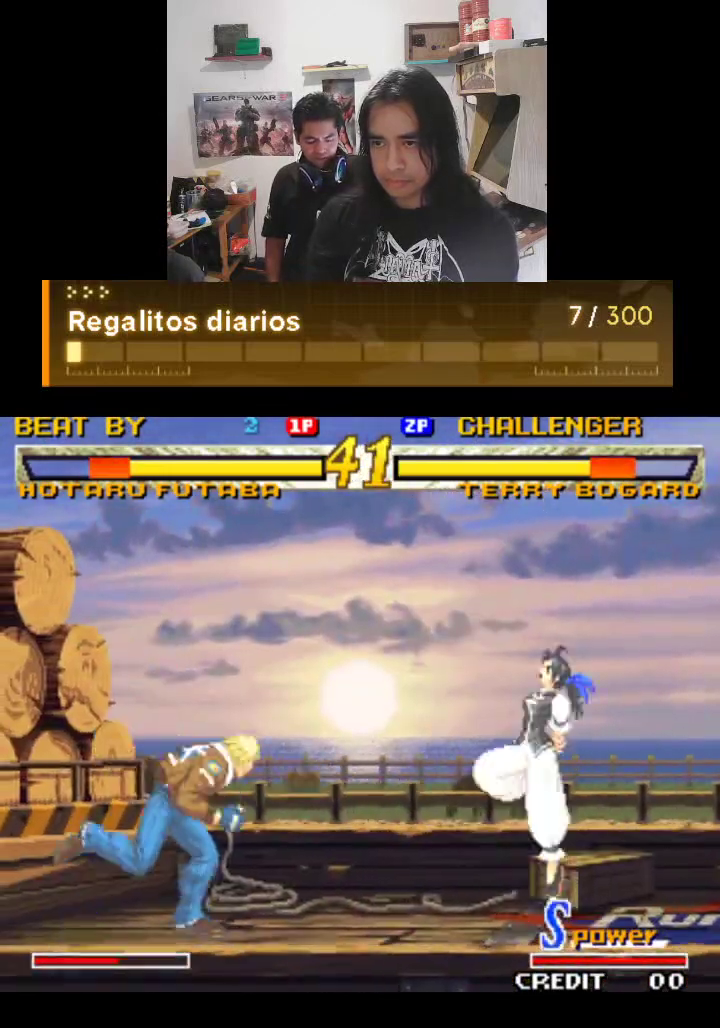
{"buttons": ["TRIANGLE"], "left_stick": "center", "events": []}
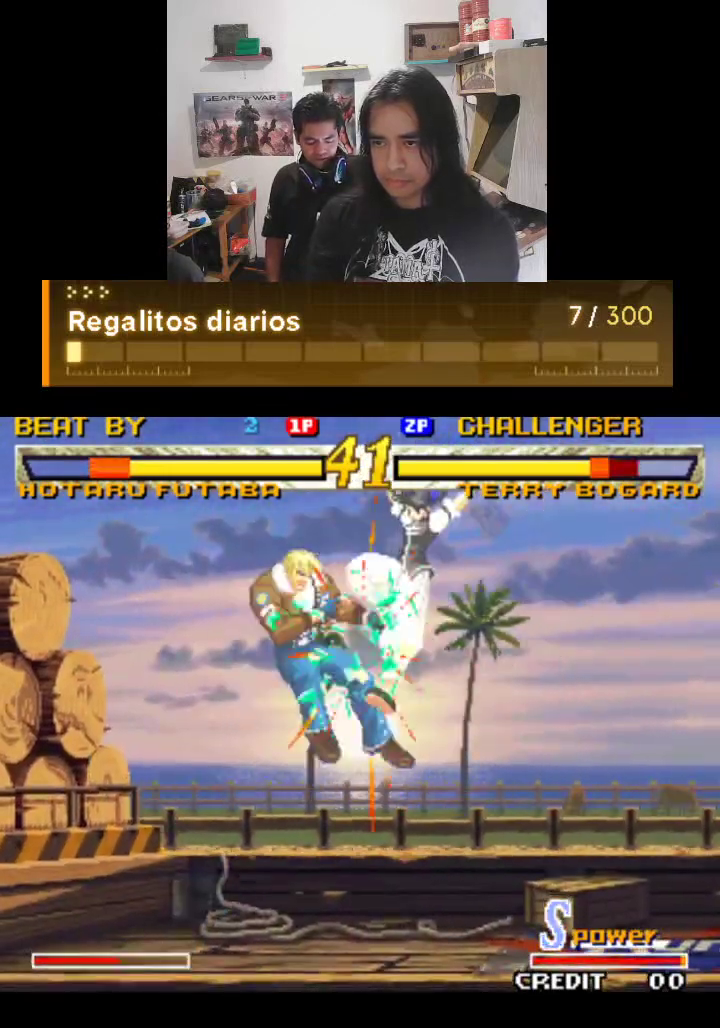
{"buttons": ["TRIANGLE"], "left_stick": "center", "events": []}
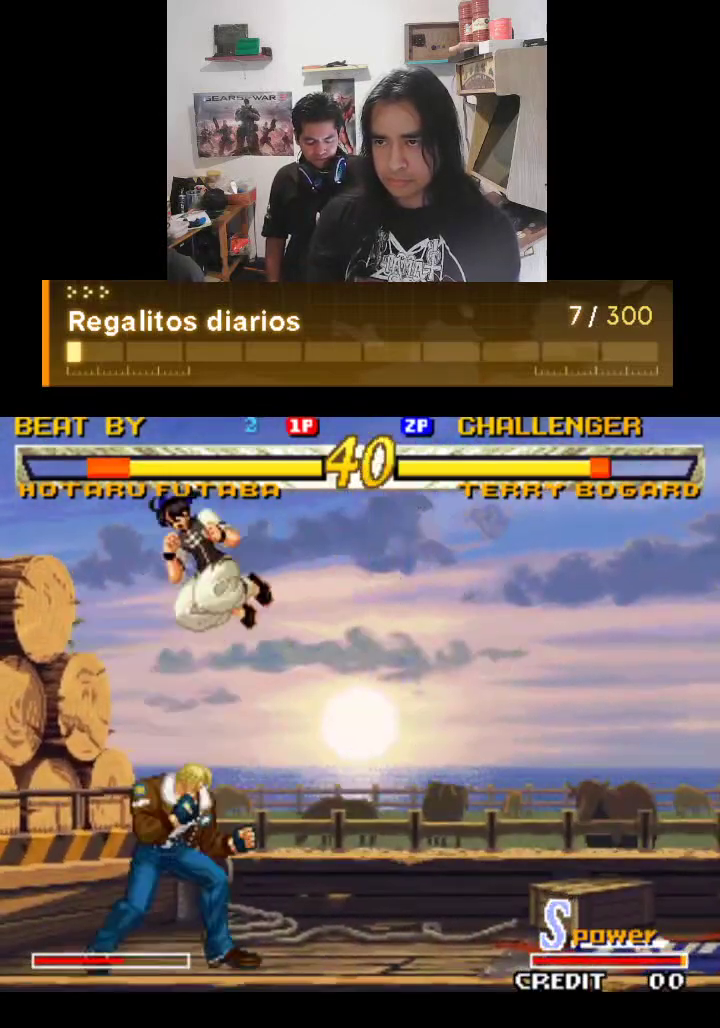
{"buttons": ["TRIANGLE"], "left_stick": "center", "events": []}
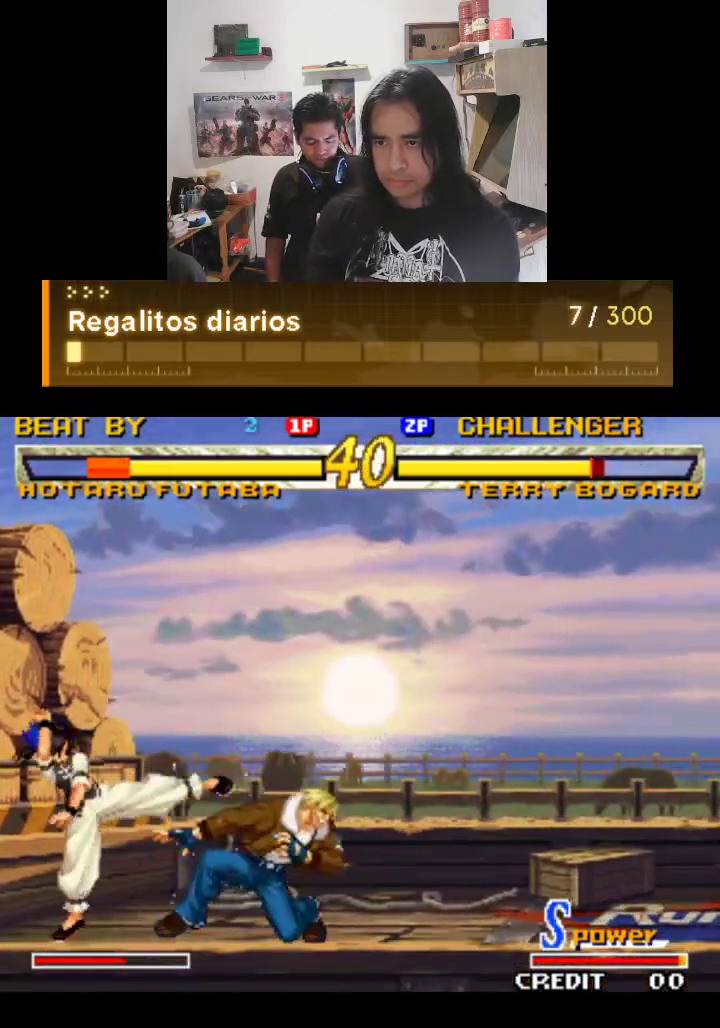
{"buttons": ["TRIANGLE"], "left_stick": "center", "events": []}
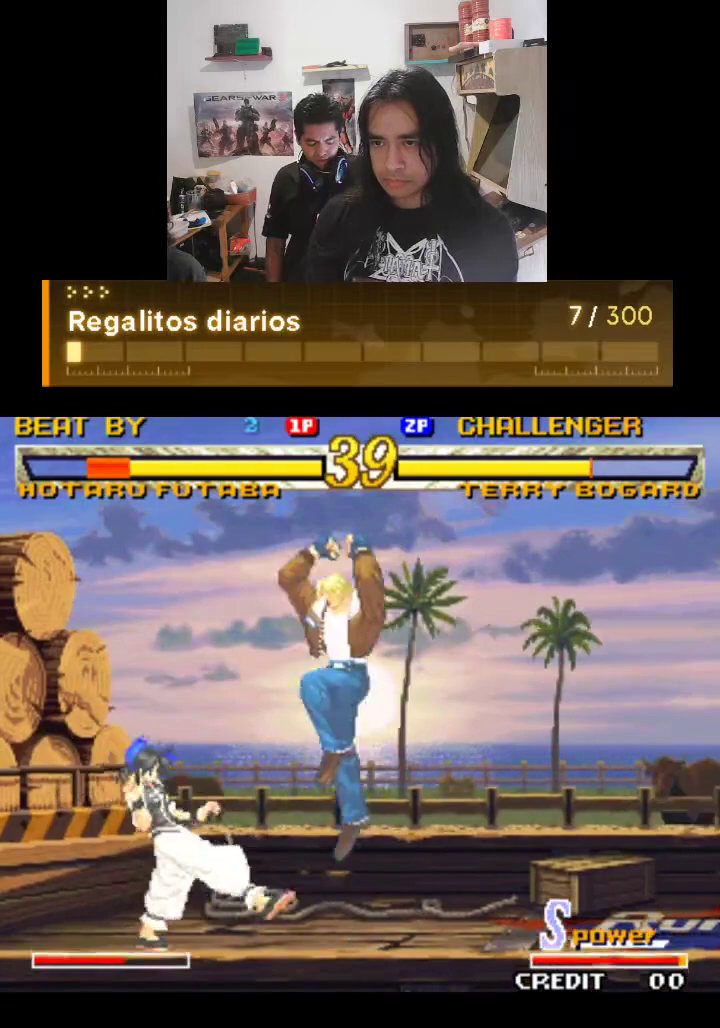
{"buttons": ["TRIANGLE"], "left_stick": "center", "events": []}
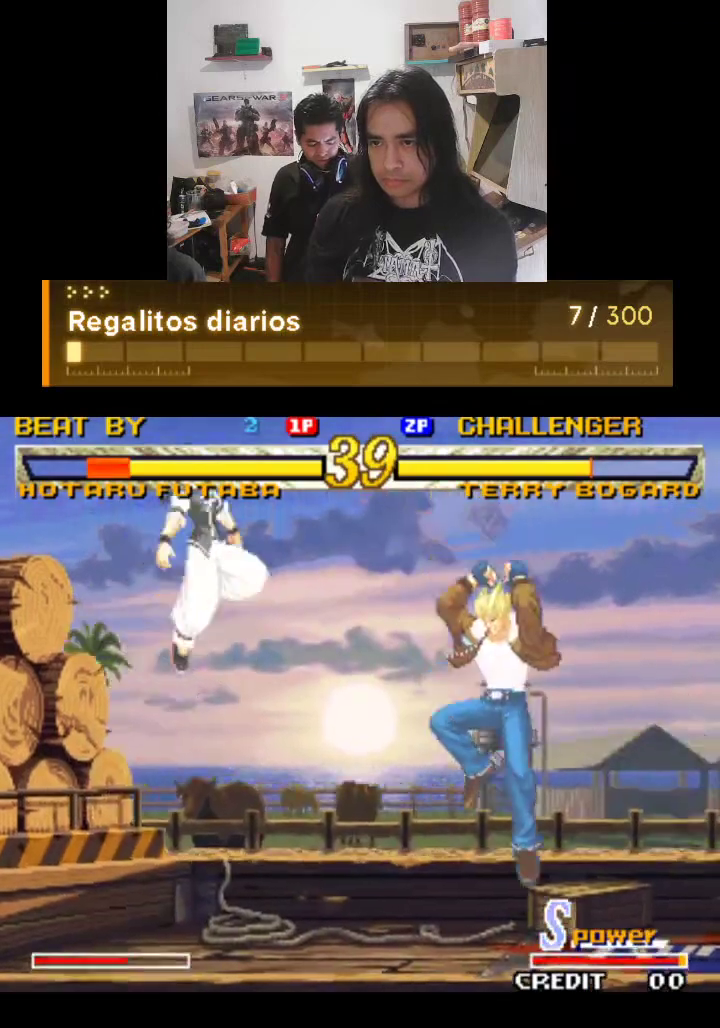
{"buttons": ["TRIANGLE"], "left_stick": "center", "events": []}
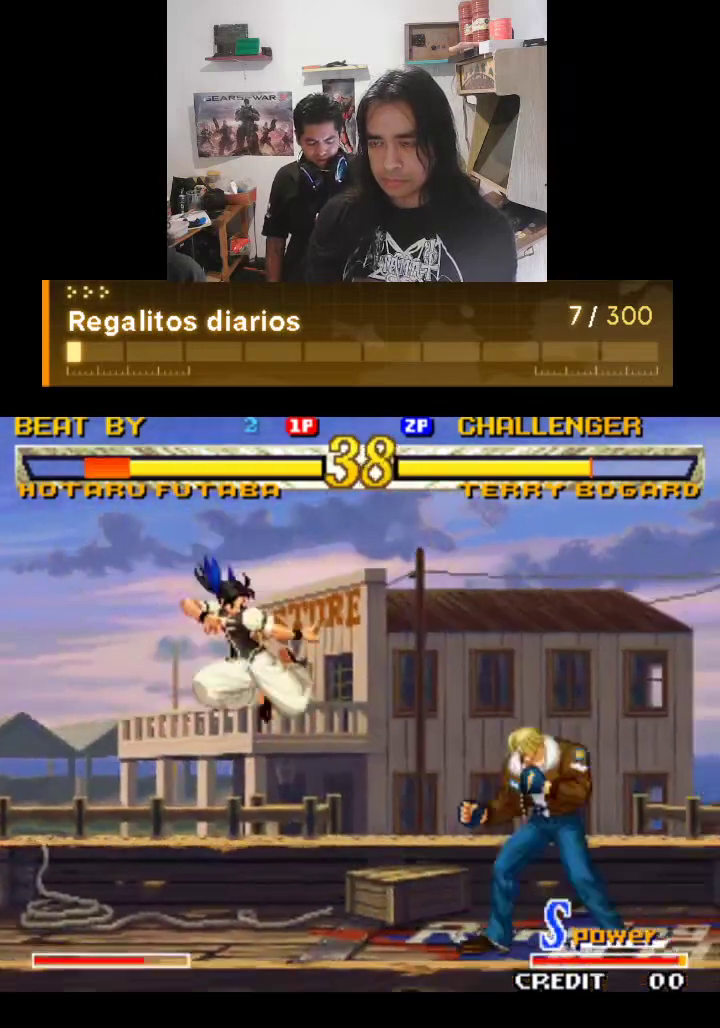
{"buttons": ["TRIANGLE"], "left_stick": "center", "events": []}
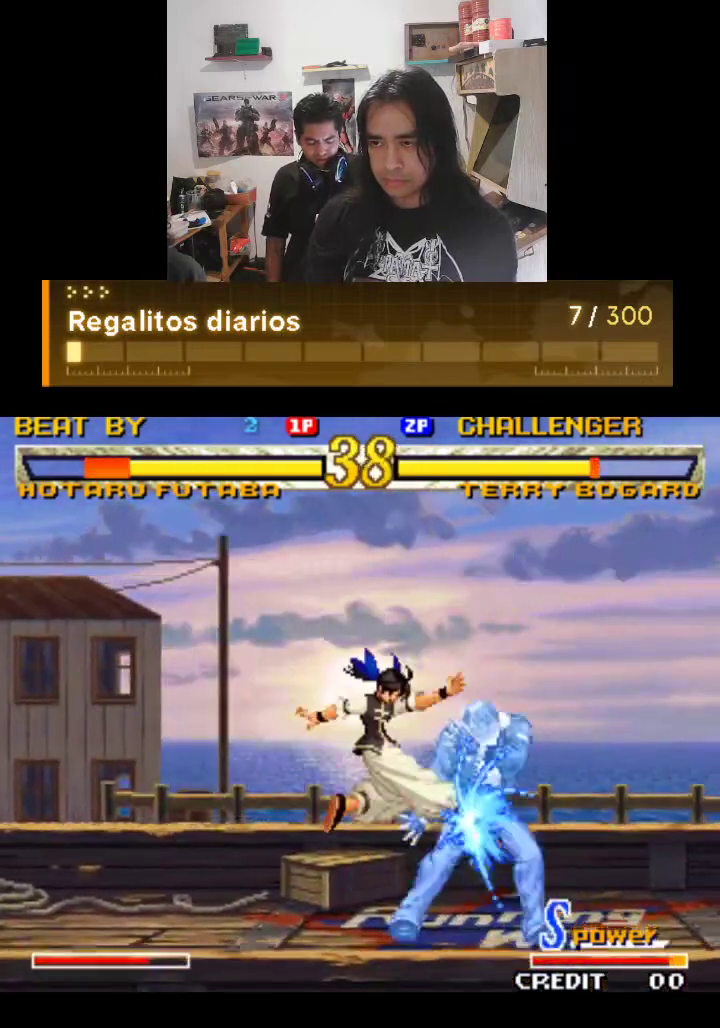
{"buttons": ["TRIANGLE"], "left_stick": "center", "events": []}
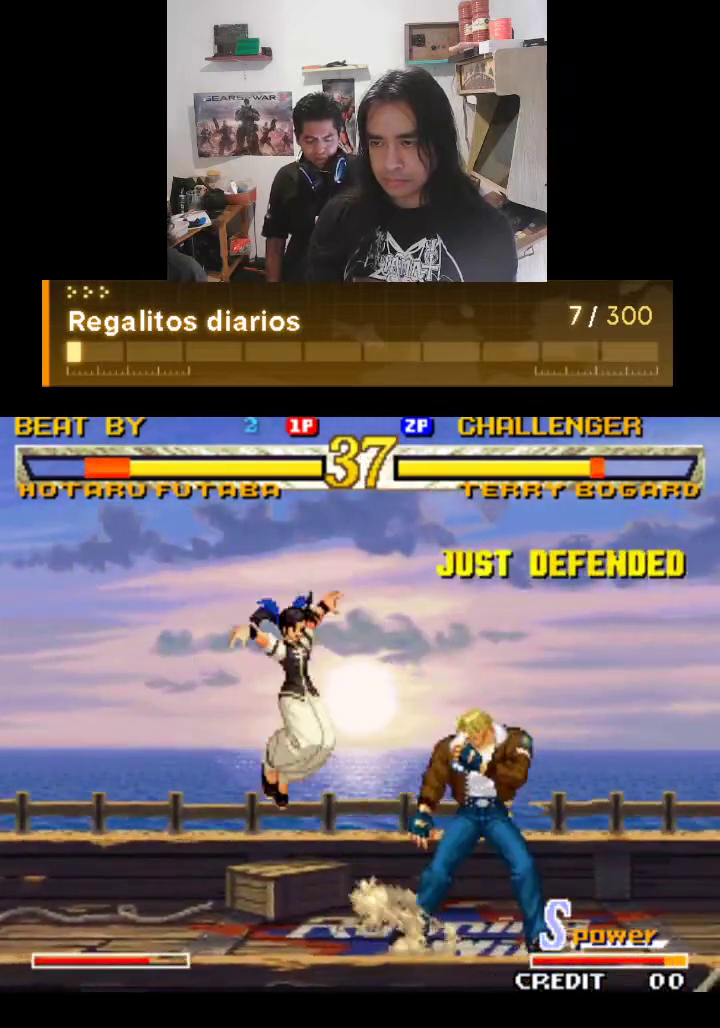
{"buttons": ["TRIANGLE"], "left_stick": "center", "events": []}
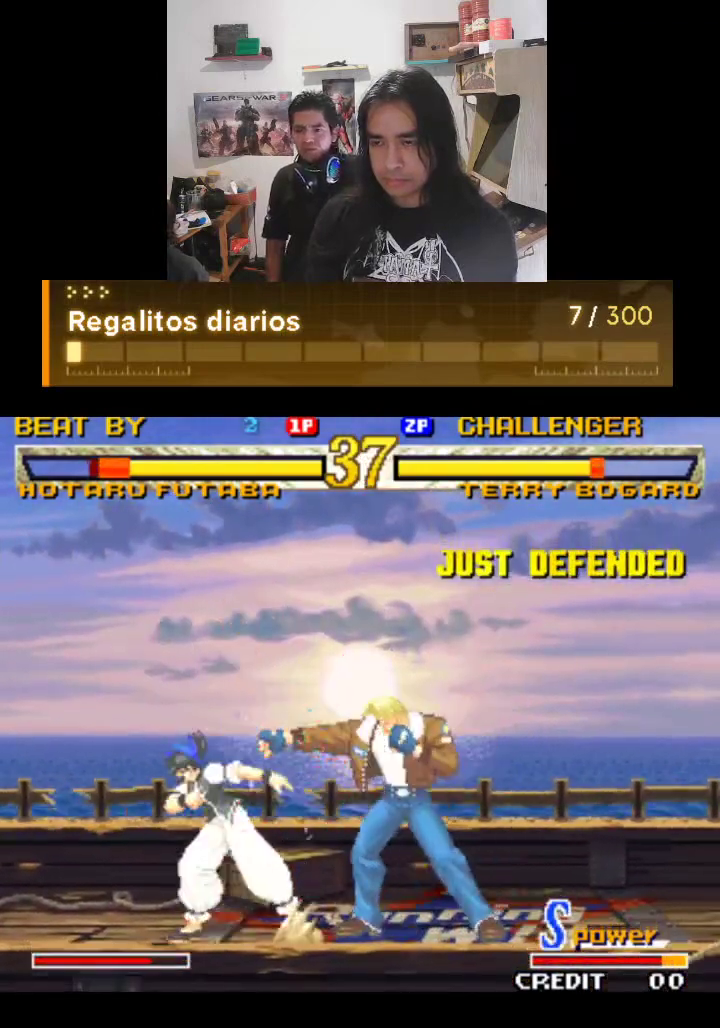
{"buttons": ["TRIANGLE"], "left_stick": "center", "events": []}
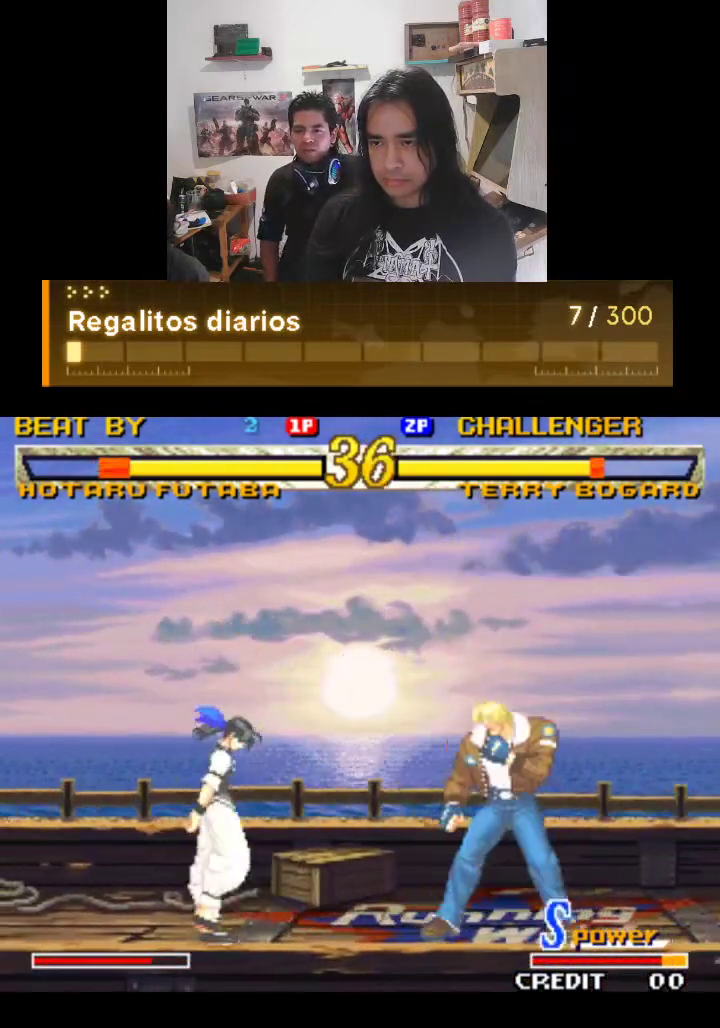
{"buttons": ["TRIANGLE"], "left_stick": "center", "events": []}
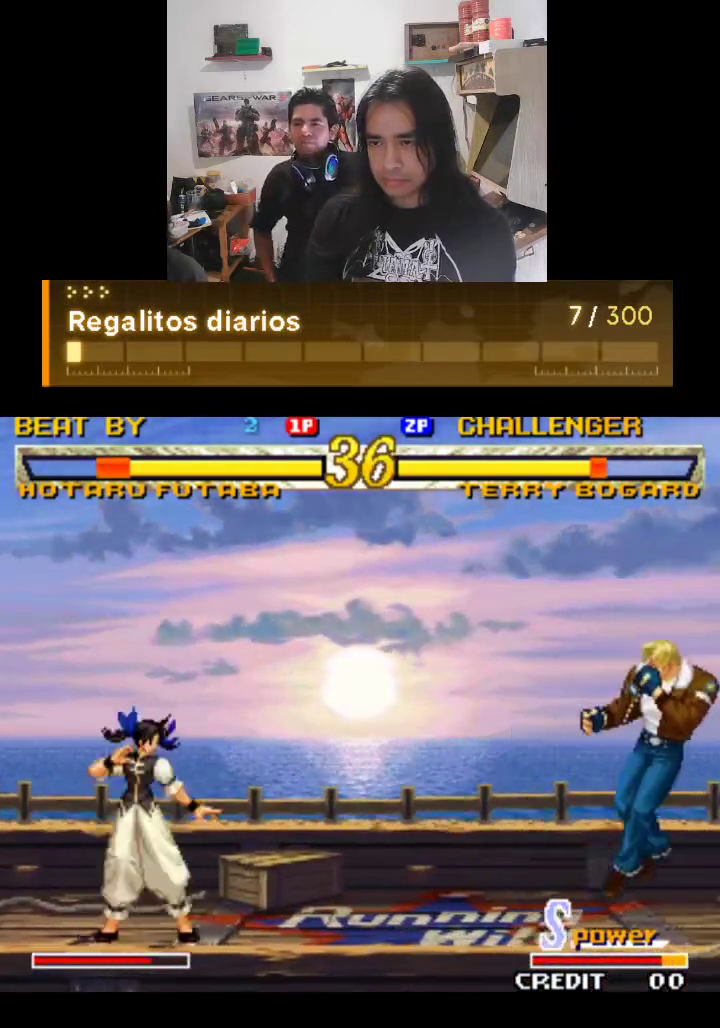
{"buttons": ["TRIANGLE"], "left_stick": "center", "events": []}